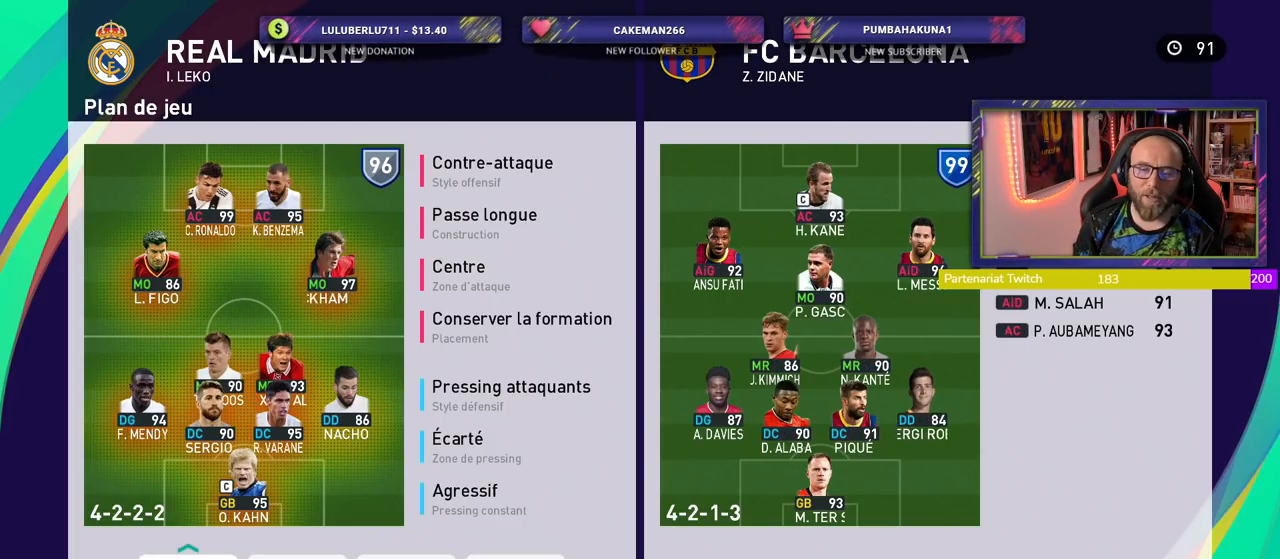
Gameplay with a controller (PlayStation layout); each line is a JSON object with the inputs held at the frame after it. "events" lists button and stick changes between this image and that frame as [ms after this image, input, new state], when the widget could be followed in between.
{"buttons": ["R2"], "left_stick": "center", "right_stick": "center", "events": [[420, "R2", "down"]]}
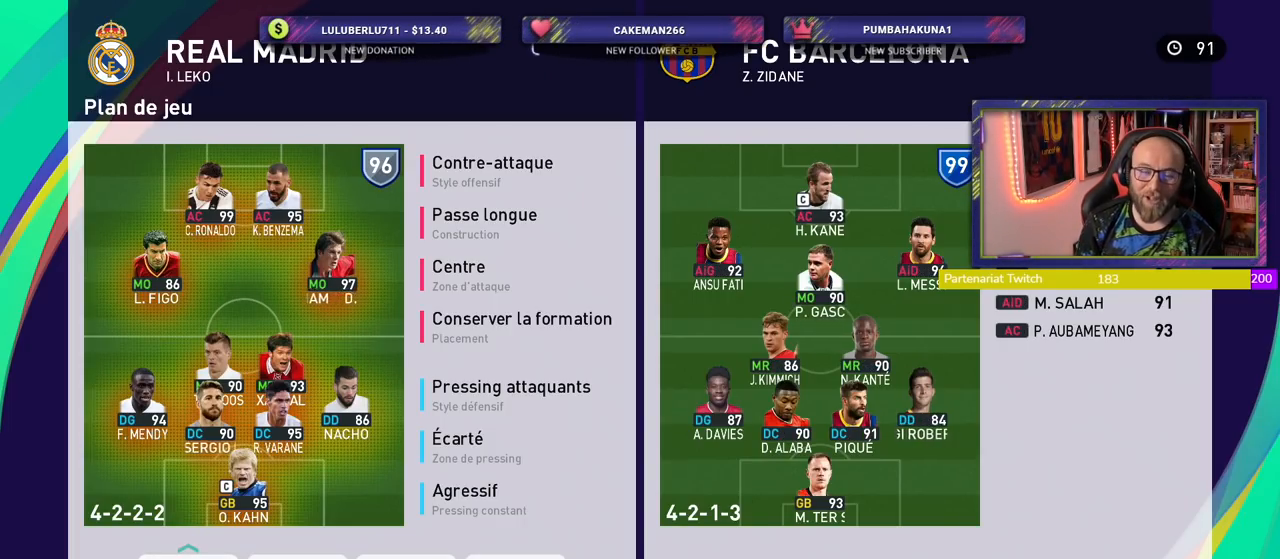
{"buttons": [], "left_stick": "center", "right_stick": "center", "events": [[120, "R2", "up"]]}
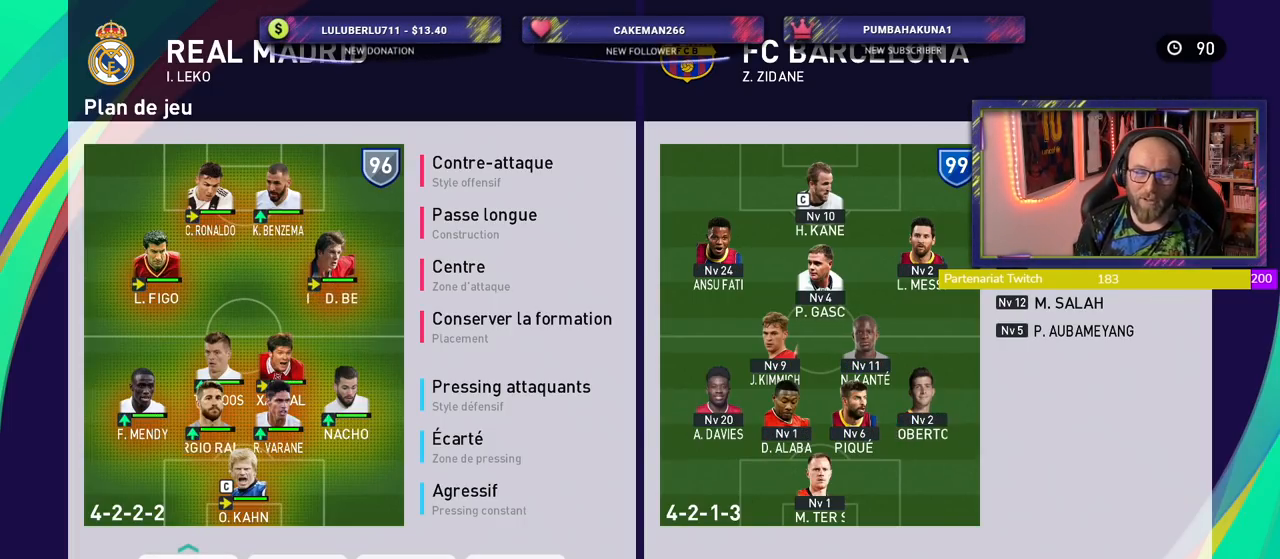
{"buttons": [], "left_stick": "center", "right_stick": "center", "events": []}
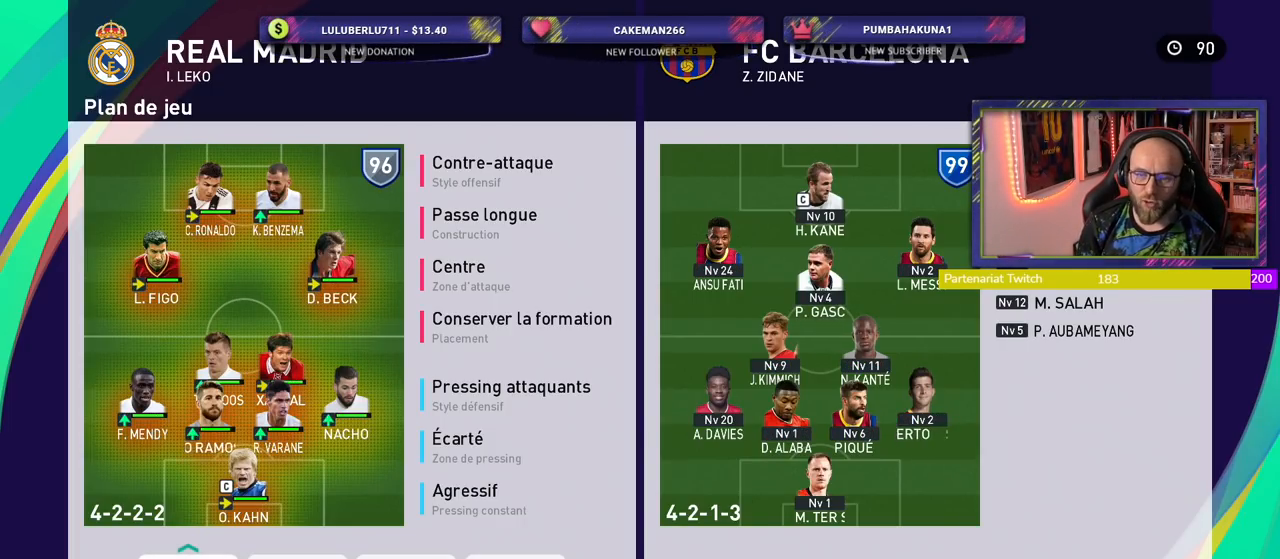
{"buttons": [], "left_stick": "center", "right_stick": "center", "events": []}
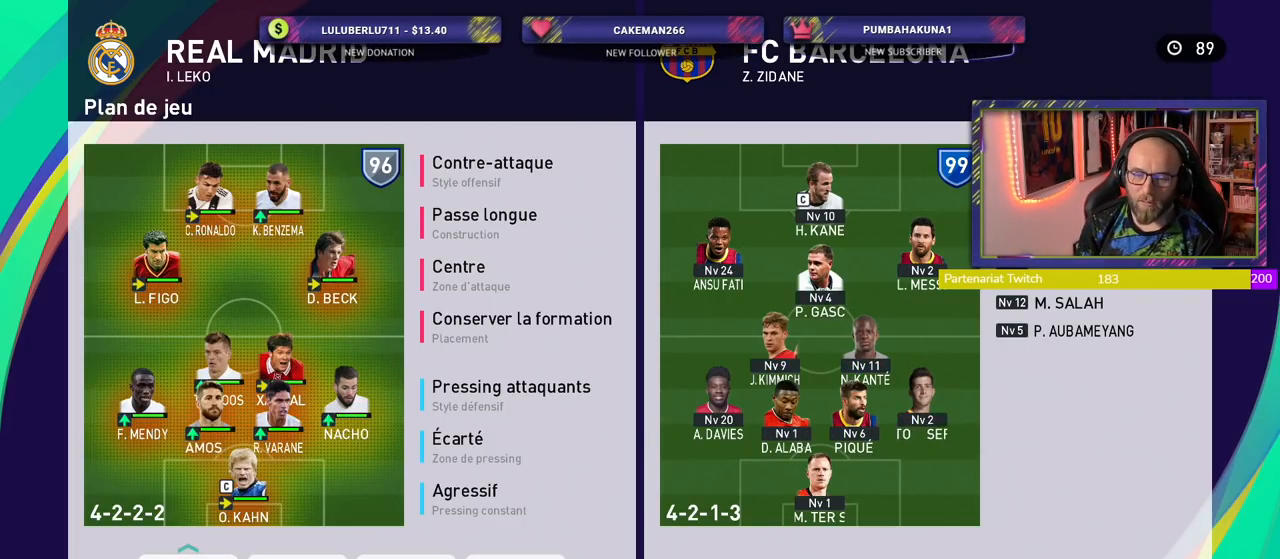
{"buttons": [], "left_stick": "center", "right_stick": "center", "events": []}
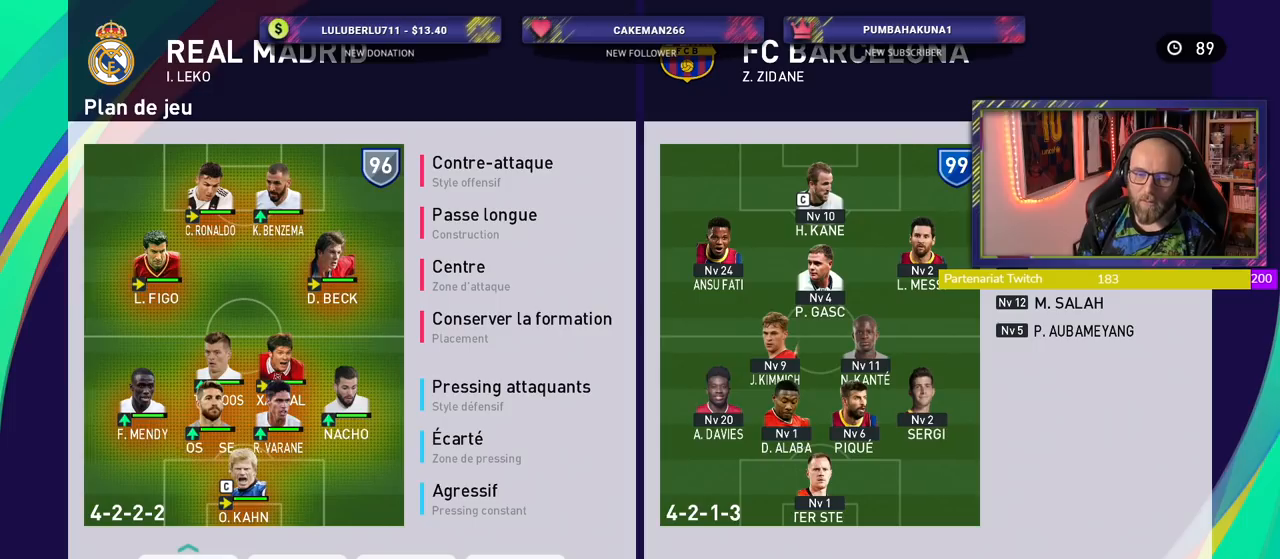
{"buttons": [], "left_stick": "center", "right_stick": "center", "events": []}
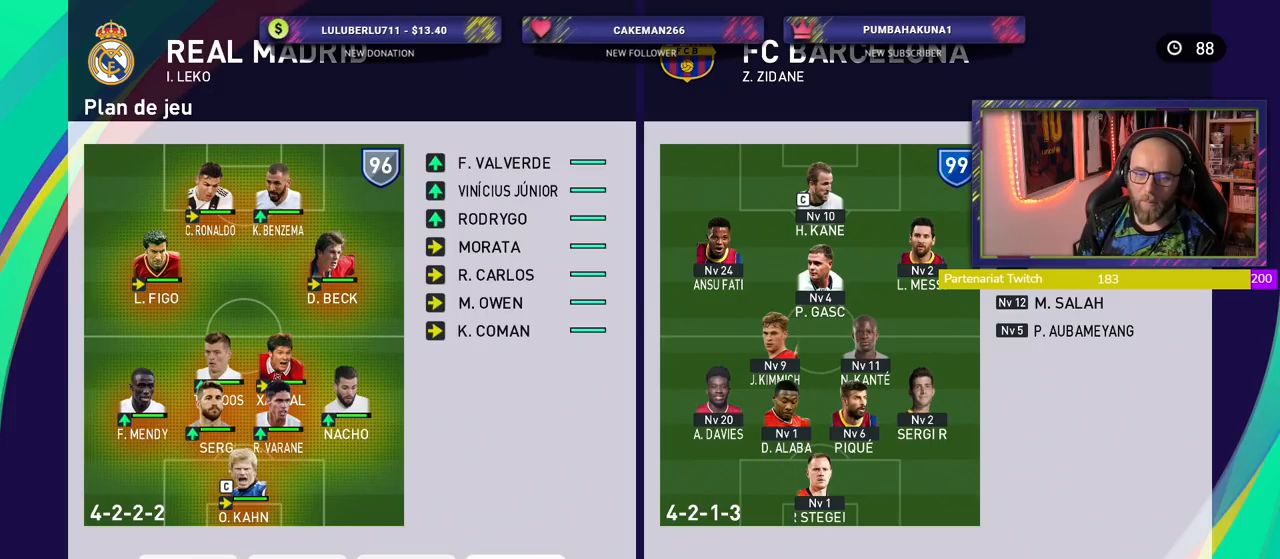
{"buttons": ["CROSS"], "left_stick": "center", "right_stick": "center", "events": [[400, "CROSS", "down"]]}
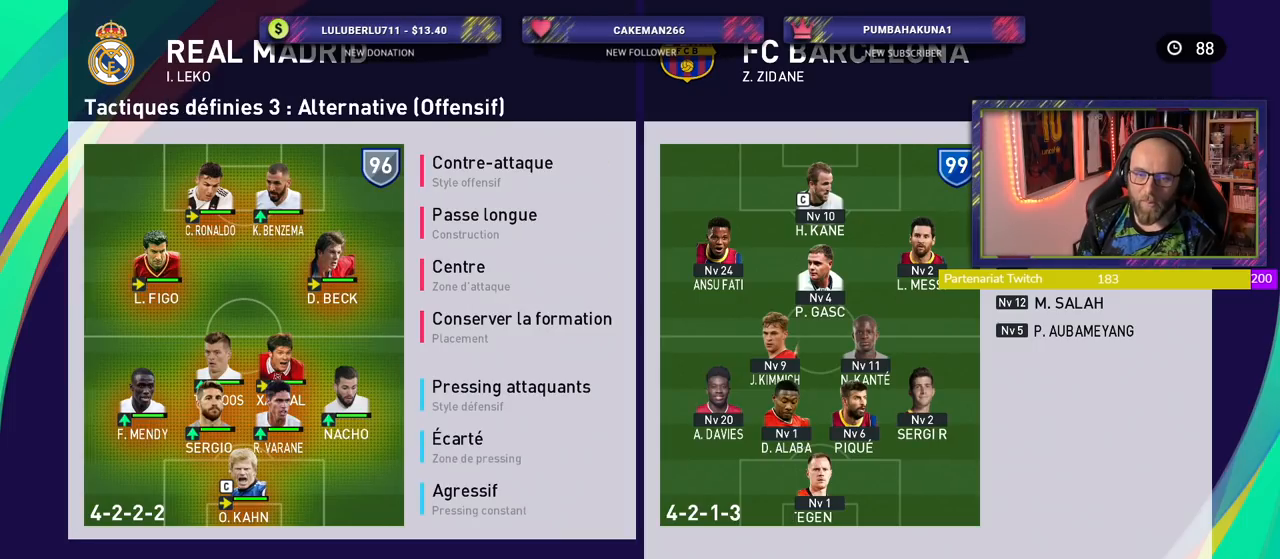
{"buttons": [], "left_stick": "center", "right_stick": "center", "events": [[20, "CROSS", "up"]]}
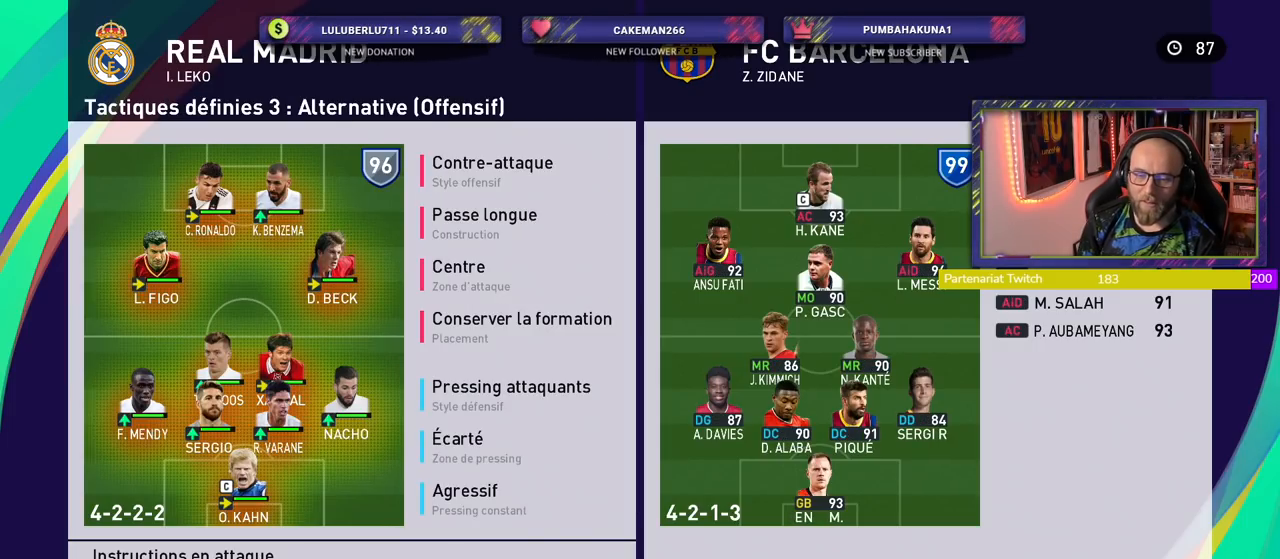
{"buttons": [], "left_stick": "center", "right_stick": "center", "events": [[100, "CROSS", "down"], [220, "CROSS", "up"]]}
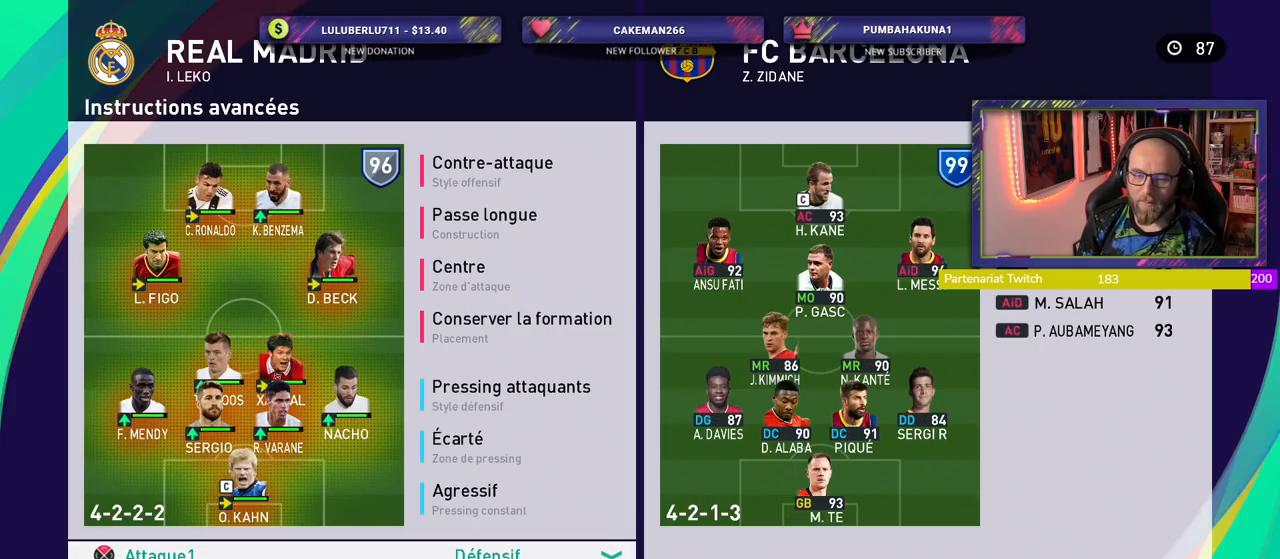
{"buttons": [], "left_stick": "center", "right_stick": "center", "events": []}
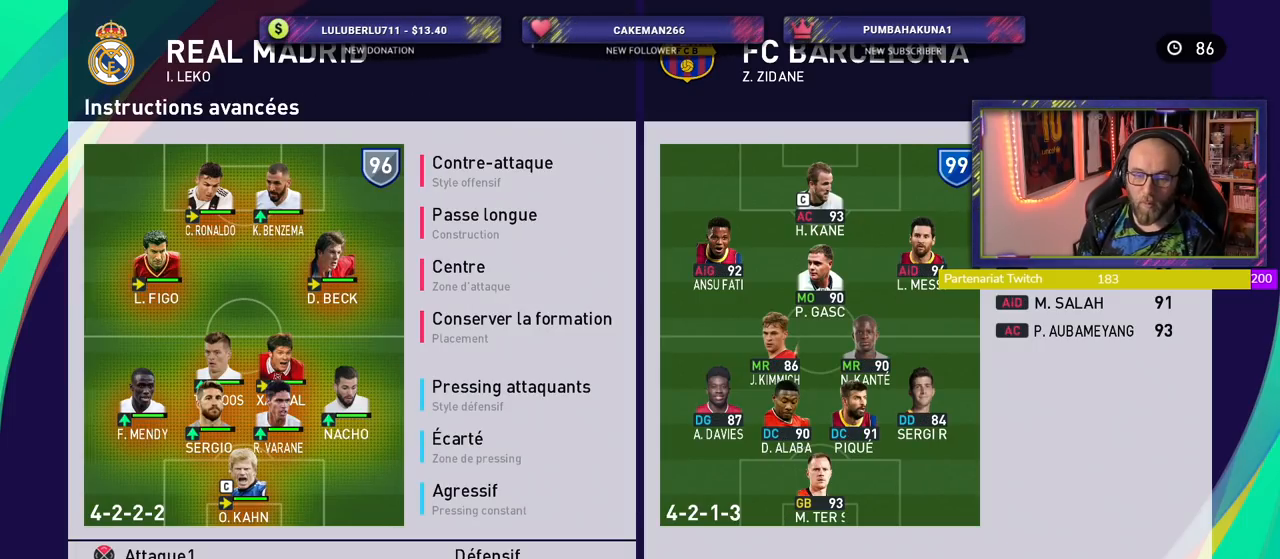
{"buttons": [], "left_stick": "center", "right_stick": "center", "events": [[20, "CIRCLE", "down"], [140, "CIRCLE", "up"], [200, "CIRCLE", "down"], [320, "CIRCLE", "up"], [380, "CIRCLE", "down"], [480, "CIRCLE", "up"]]}
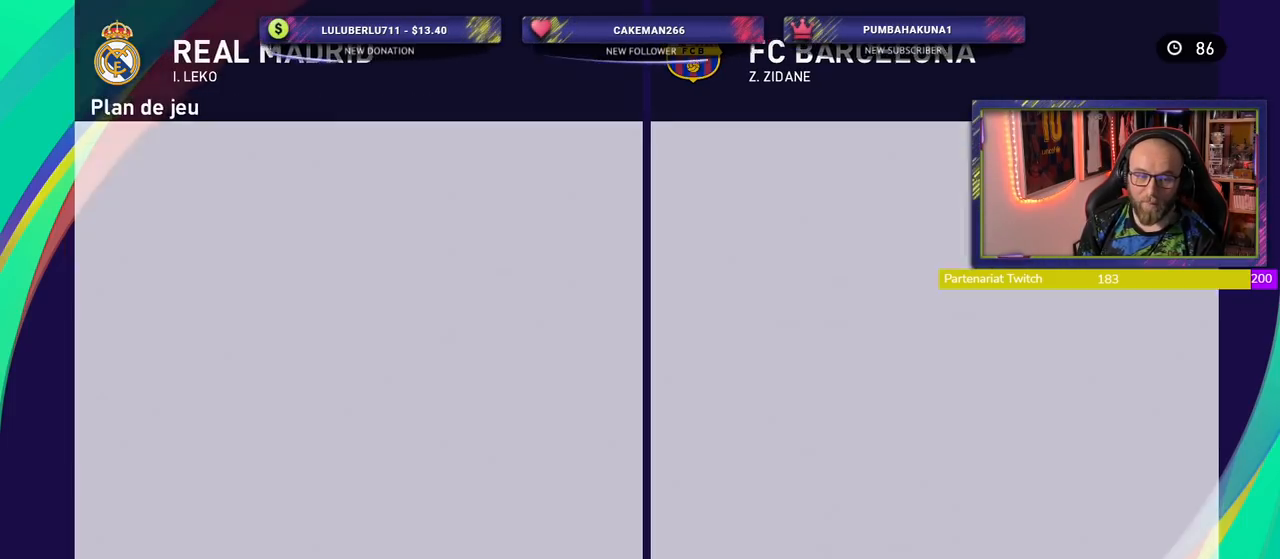
{"buttons": [], "left_stick": "center", "right_stick": "center", "events": [[60, "CIRCLE", "down"], [140, "CIRCLE", "up"]]}
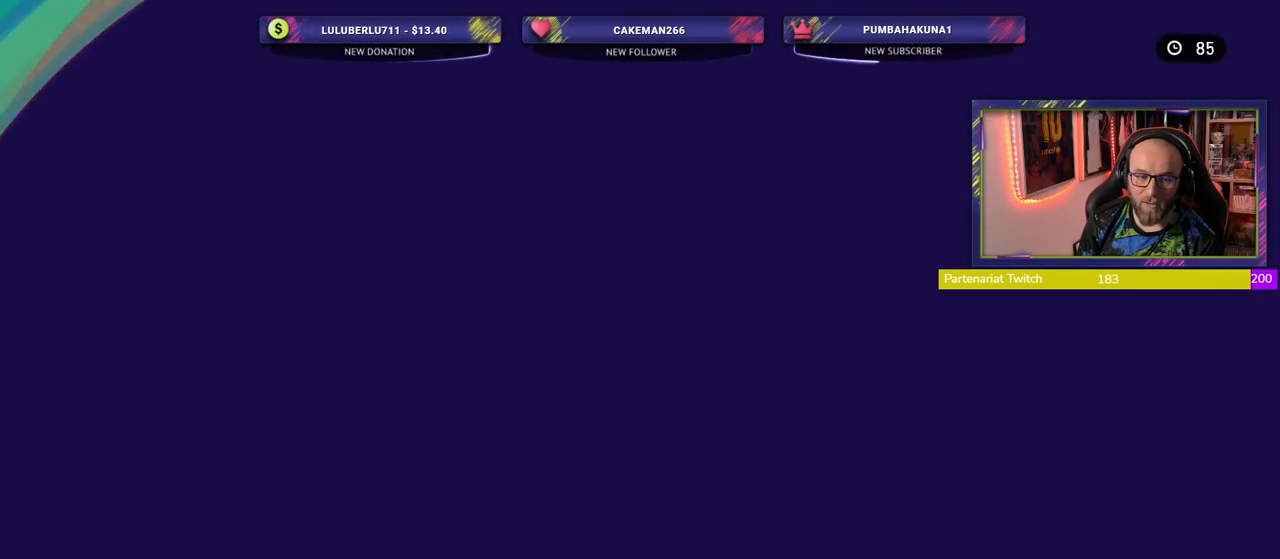
{"buttons": [], "left_stick": "center", "right_stick": "center", "events": []}
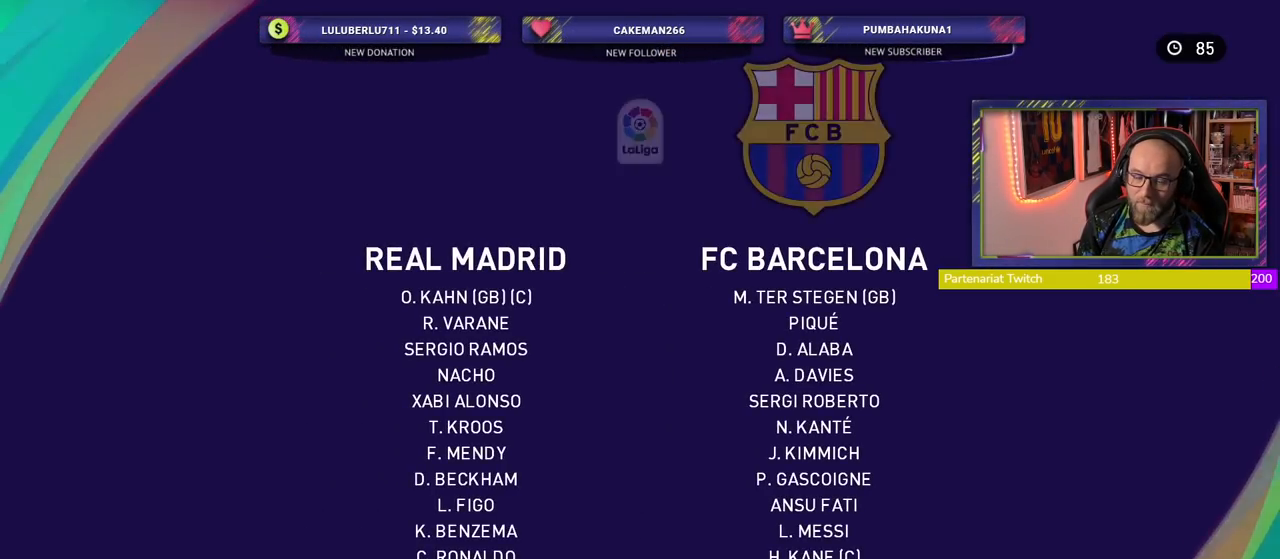
{"buttons": [], "left_stick": "center", "right_stick": "center", "events": []}
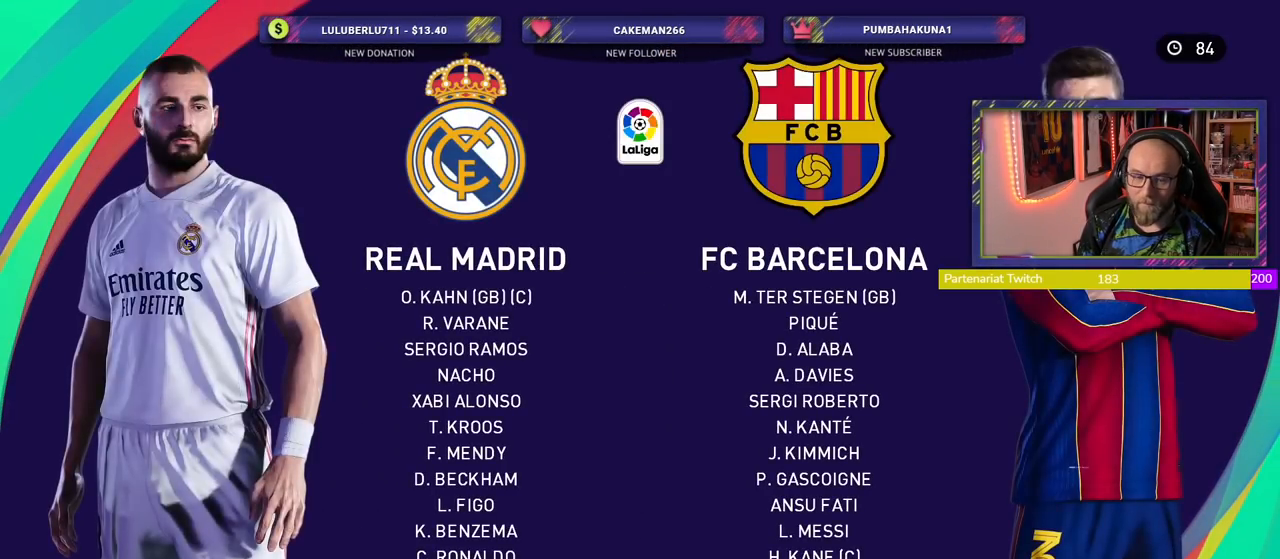
{"buttons": [], "left_stick": "center", "right_stick": "center", "events": []}
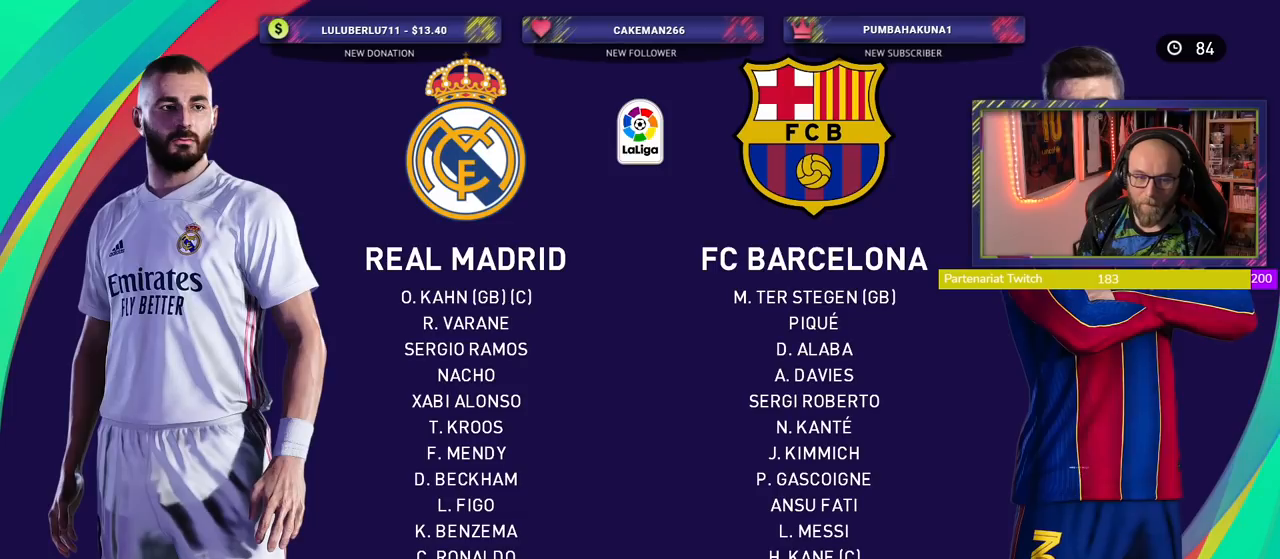
{"buttons": [], "left_stick": "center", "right_stick": "center", "events": []}
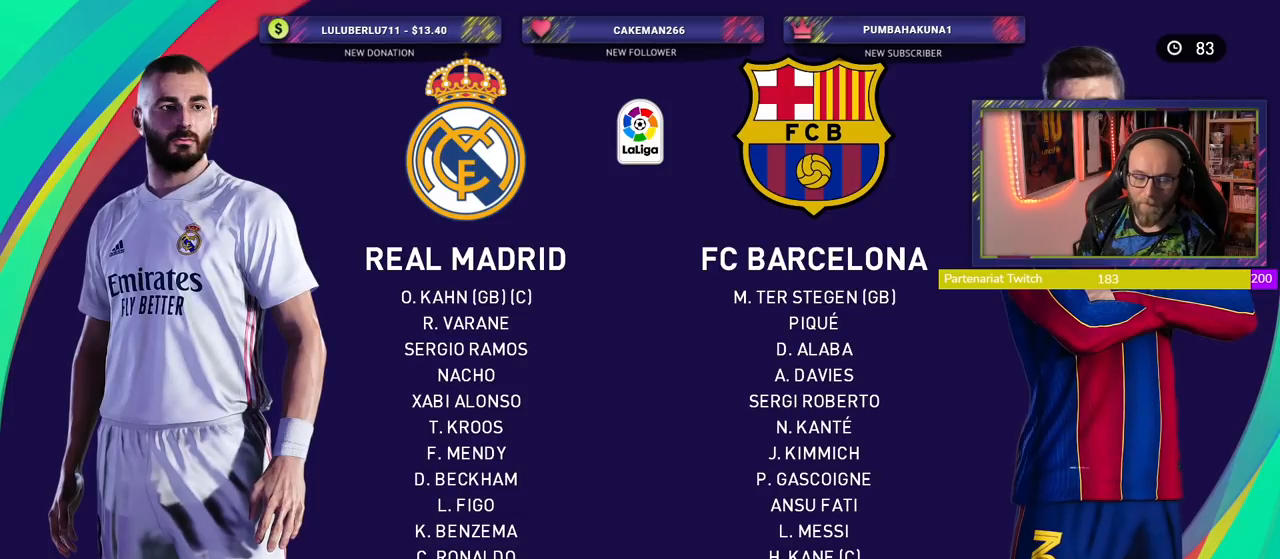
{"buttons": [], "left_stick": "center", "right_stick": "center", "events": []}
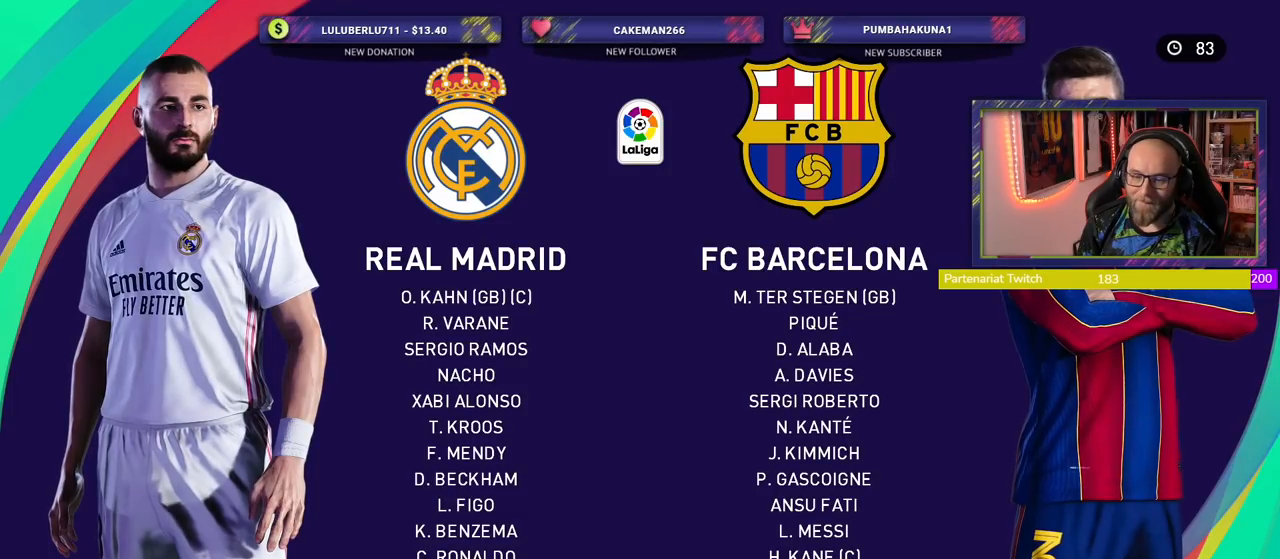
{"buttons": [], "left_stick": "center", "right_stick": "center", "events": [[300, "CROSS", "down"], [440, "CROSS", "up"]]}